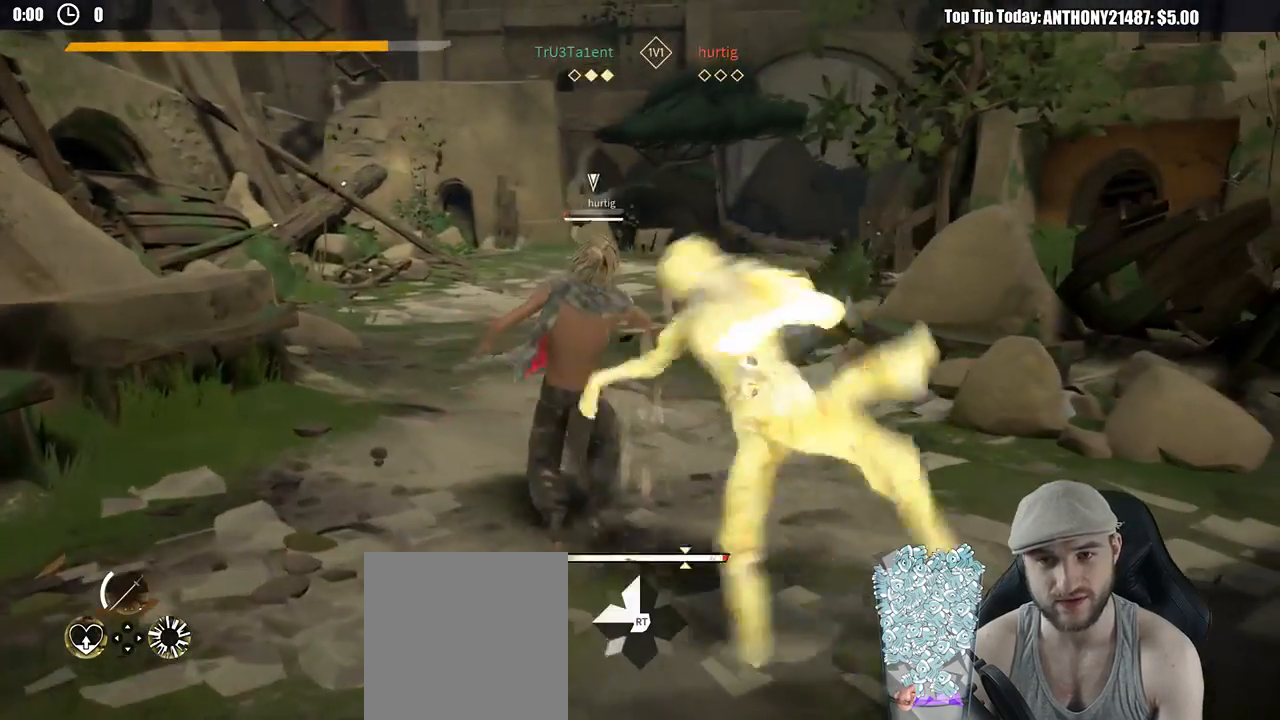
Gameplay with a controller (Xbox layout); each line is a JSON object with the inputs held at the frame after it. "events" lists button and stick changes between this image and that frame as [ms after this image, input, new state], when the widget could be followed in between. Not read: R3.
{"buttons": [], "left_stick": "up-left", "right_stick": "center", "events": [[117, "left_stick", "up-left"]]}
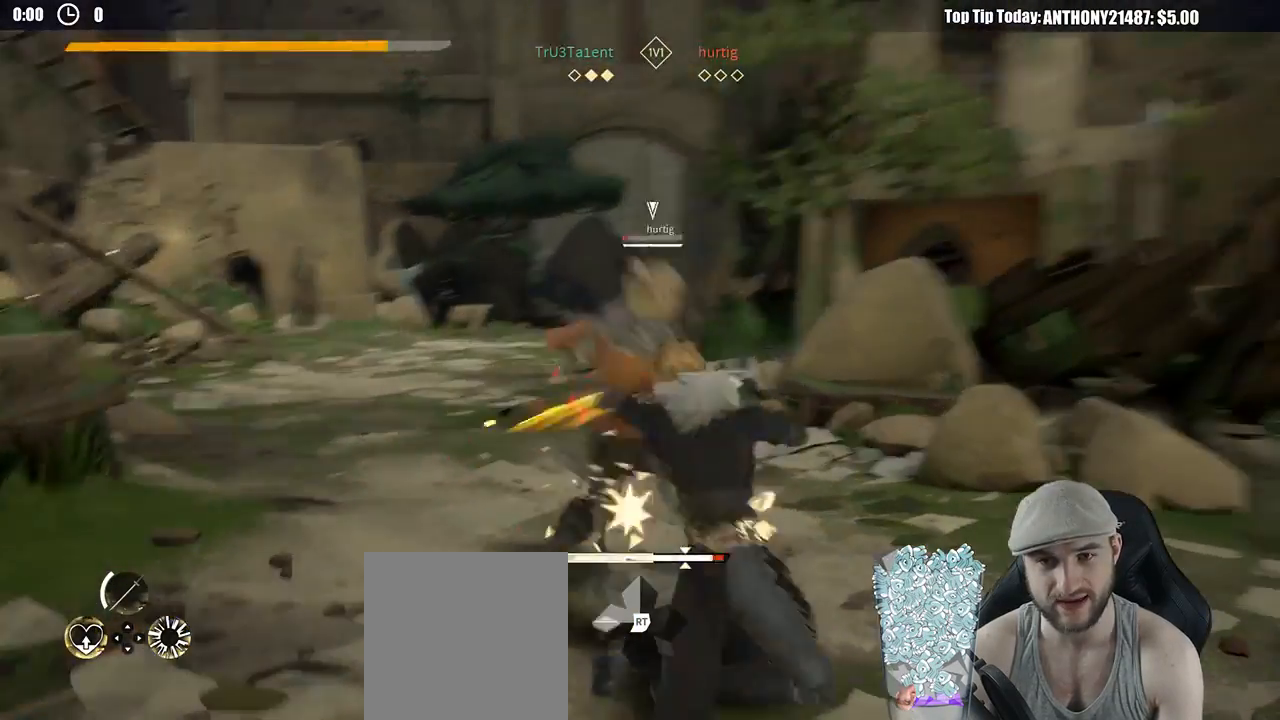
{"buttons": [], "left_stick": "right", "right_stick": "center", "events": [[117, "left_stick", "center"], [383, "left_stick", "down-right"], [500, "left_stick", "right"]]}
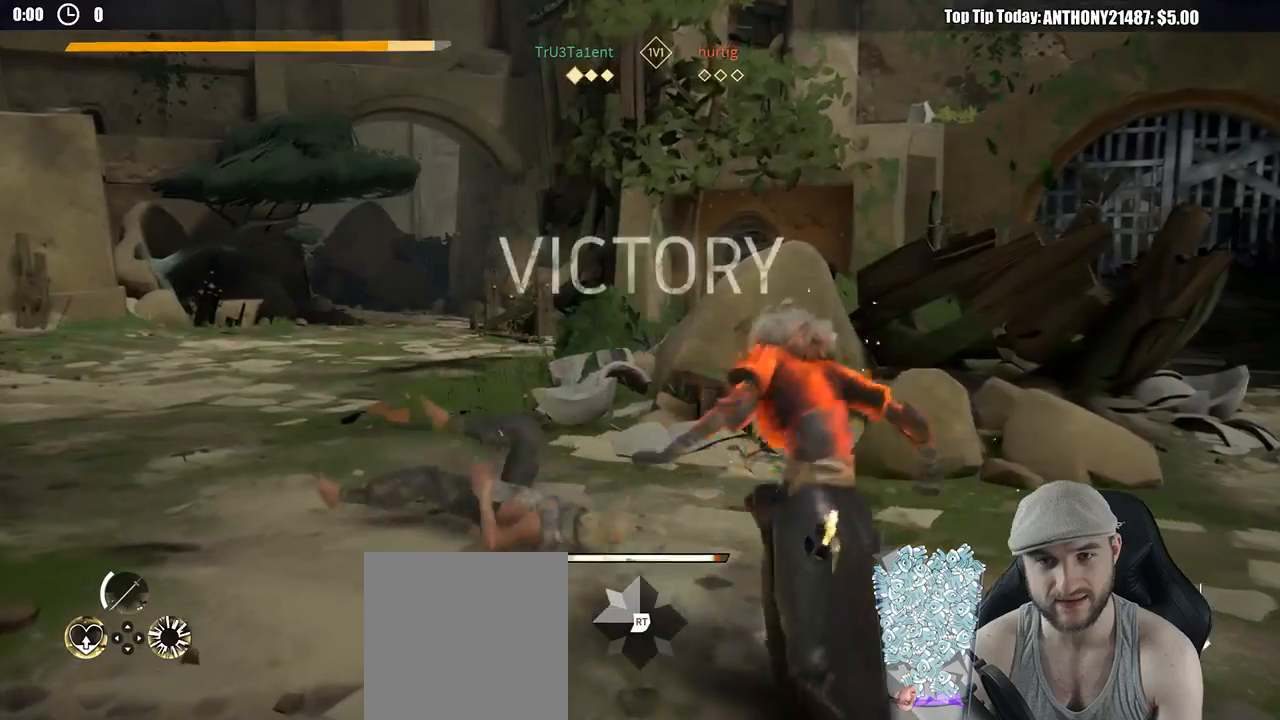
{"buttons": [], "left_stick": "up-left", "right_stick": "center", "events": [[167, "left_stick", "up-left"]]}
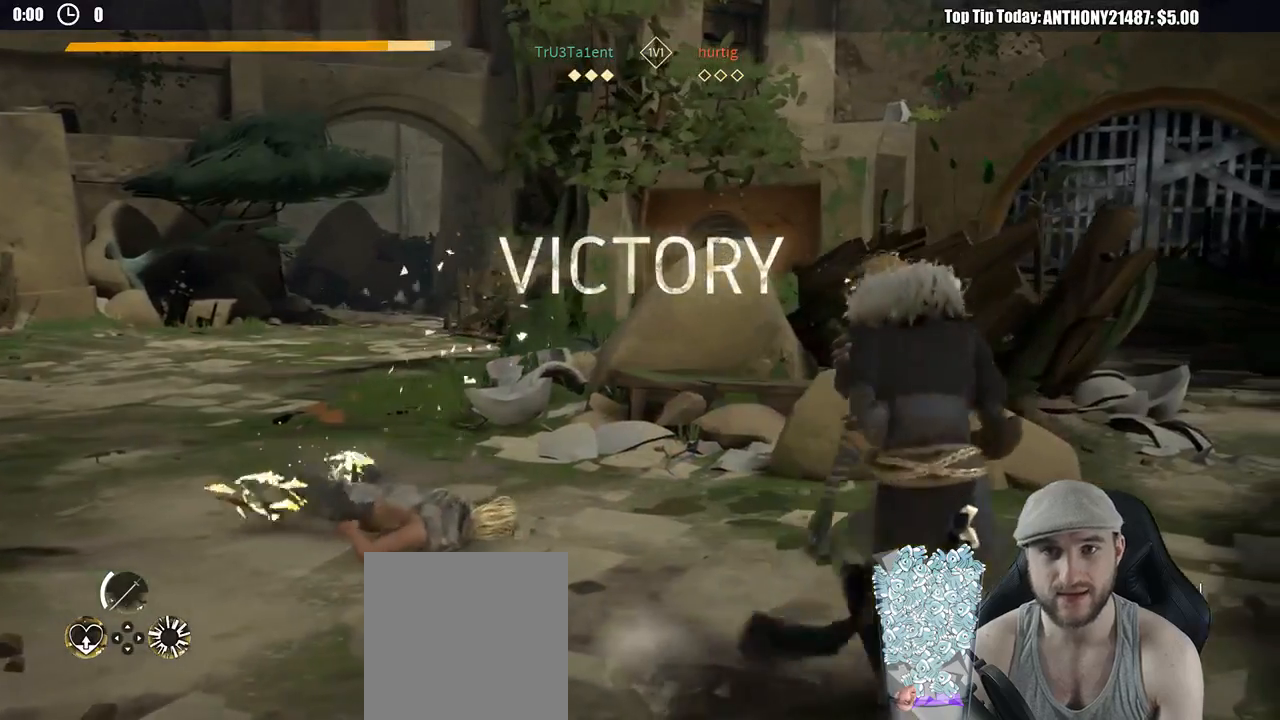
{"buttons": [], "left_stick": "center", "right_stick": "center", "events": [[17, "left_stick", "center"]]}
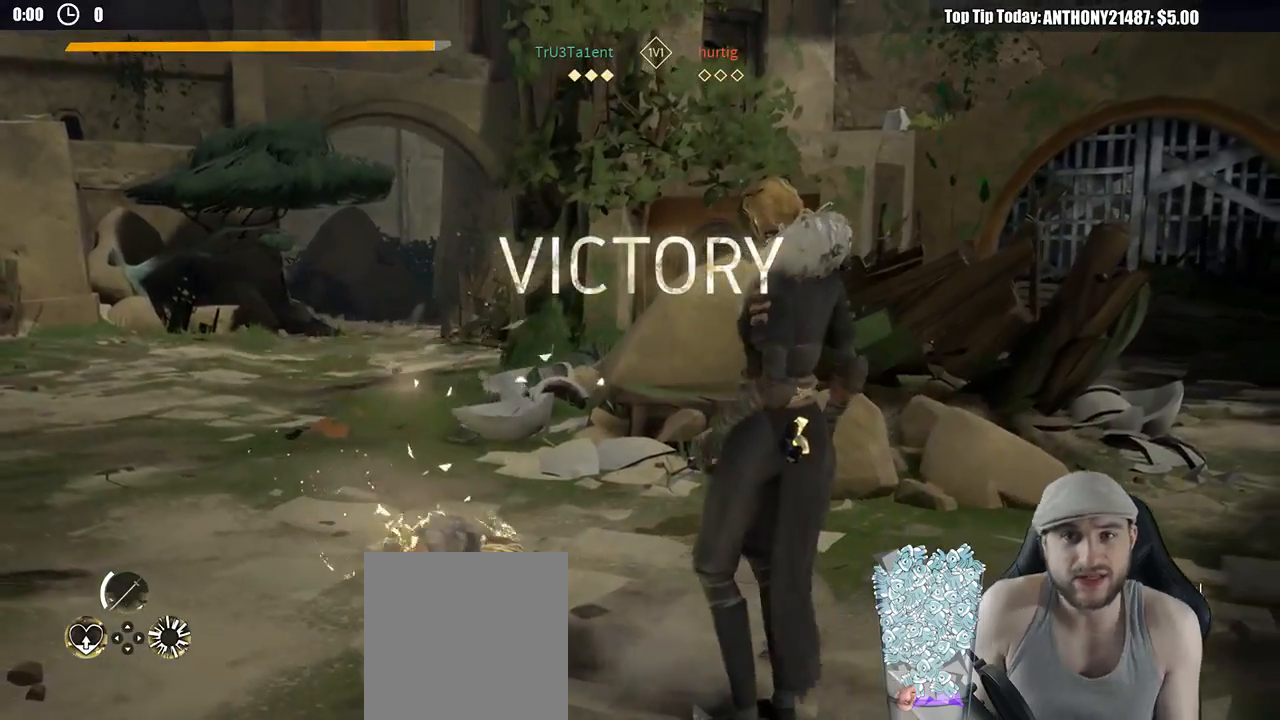
{"buttons": [], "left_stick": "center", "right_stick": "center", "events": []}
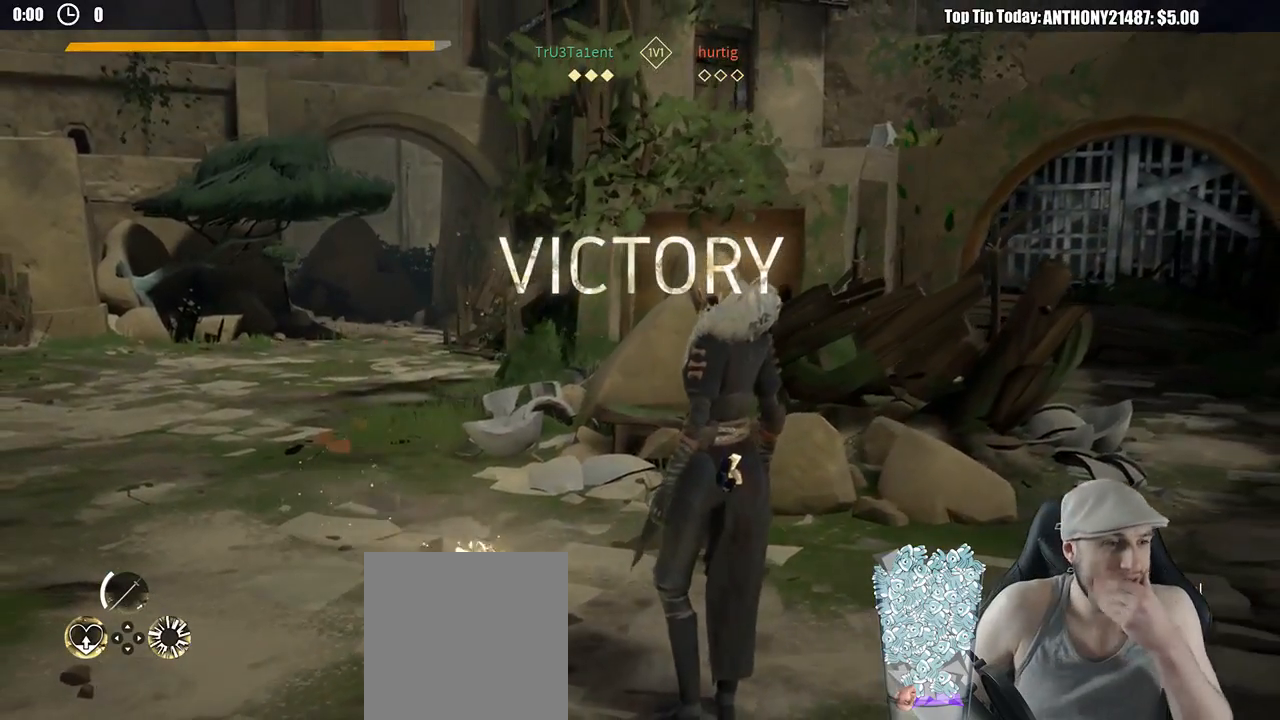
{"buttons": [], "left_stick": "center", "right_stick": "center", "events": []}
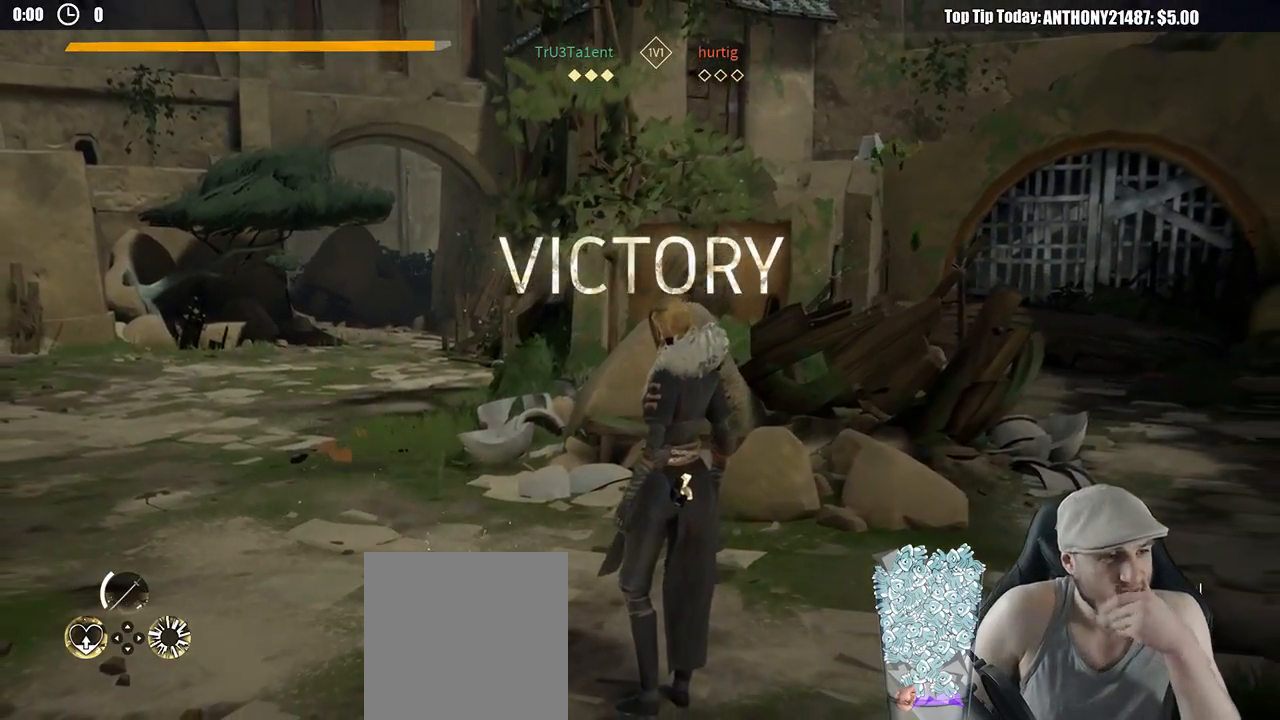
{"buttons": [], "left_stick": "center", "right_stick": "center", "events": []}
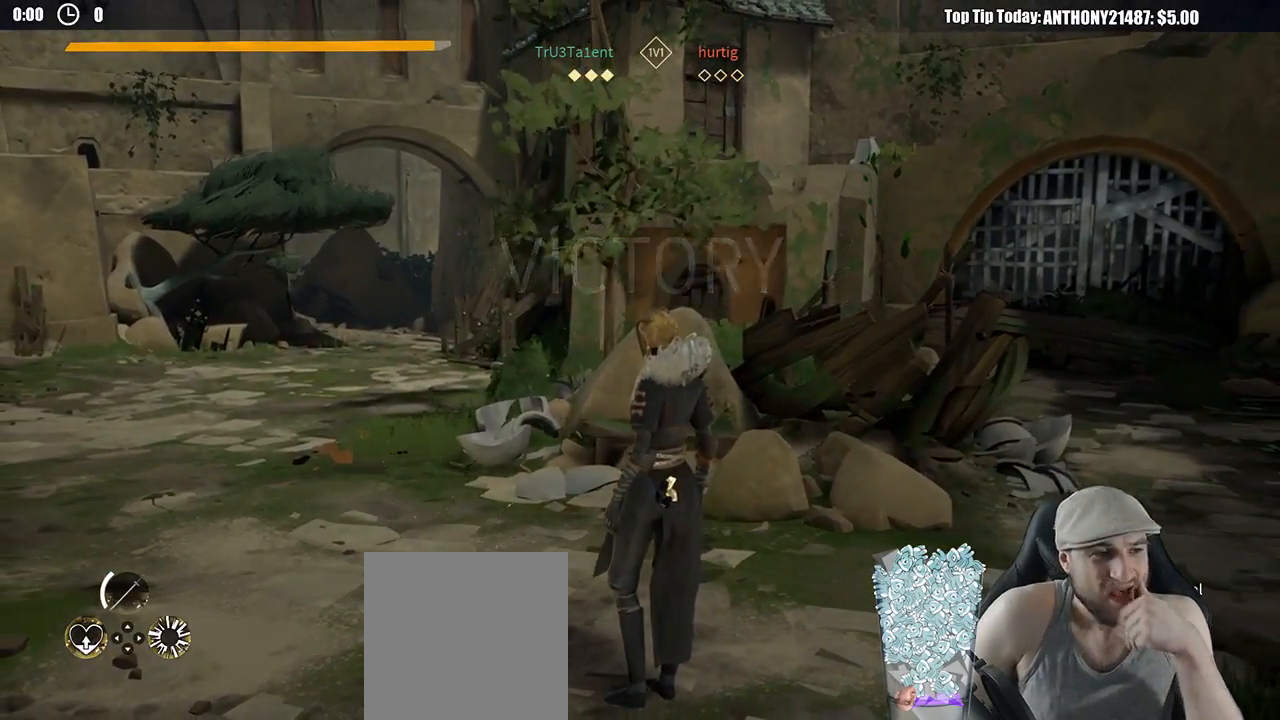
{"buttons": [], "left_stick": "center", "right_stick": "center", "events": []}
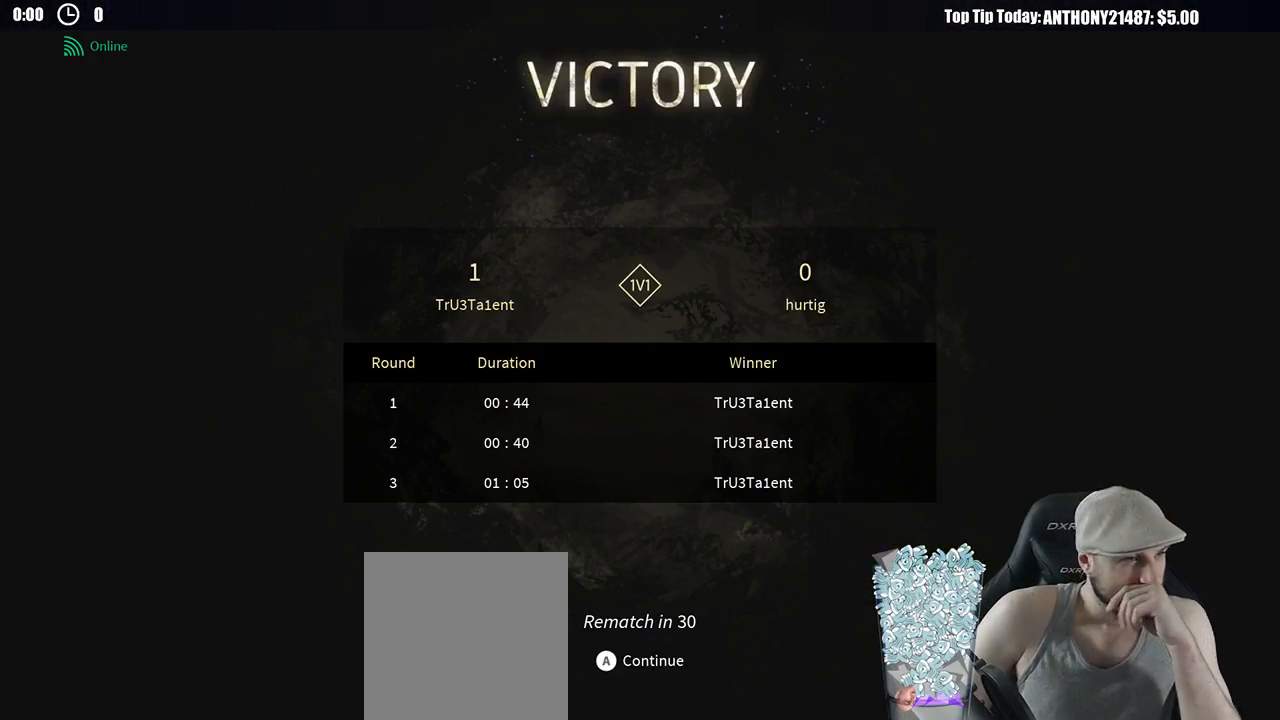
{"buttons": ["A"], "left_stick": "center", "right_stick": "center", "events": [[450, "A", "down"]]}
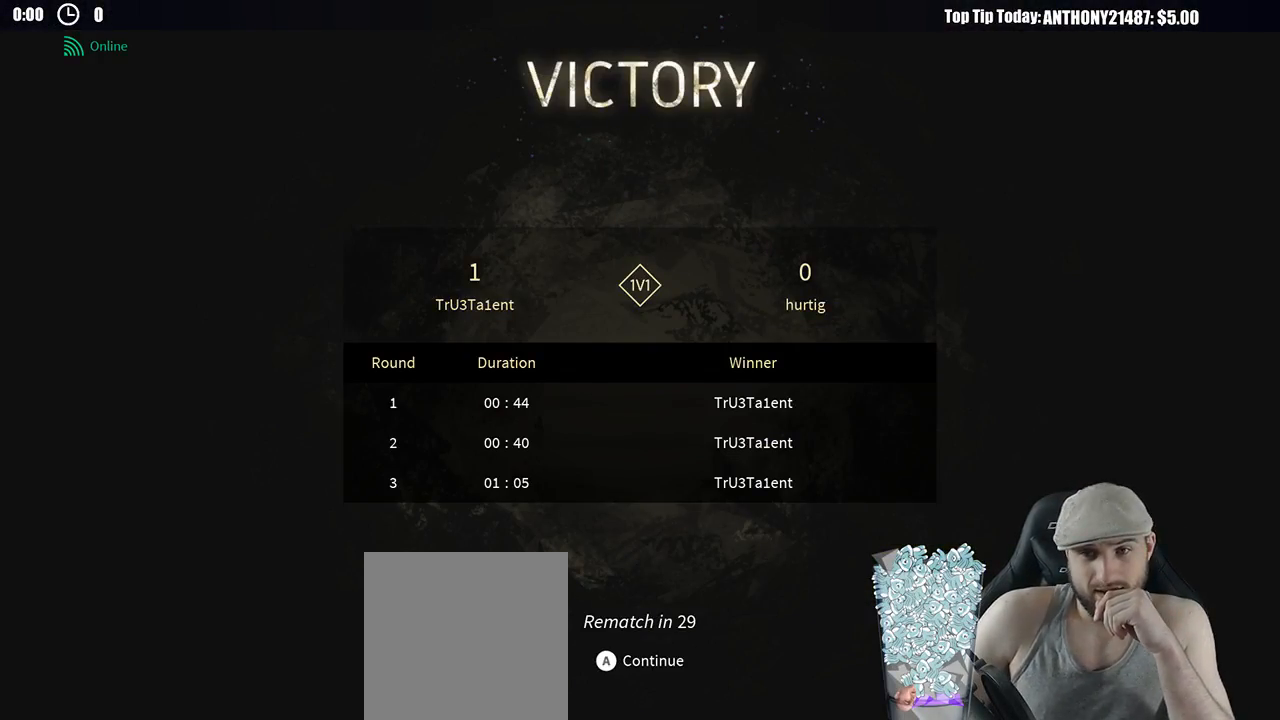
{"buttons": [], "left_stick": "center", "right_stick": "center", "events": [[33, "A", "up"], [333, "A", "down"], [400, "A", "up"]]}
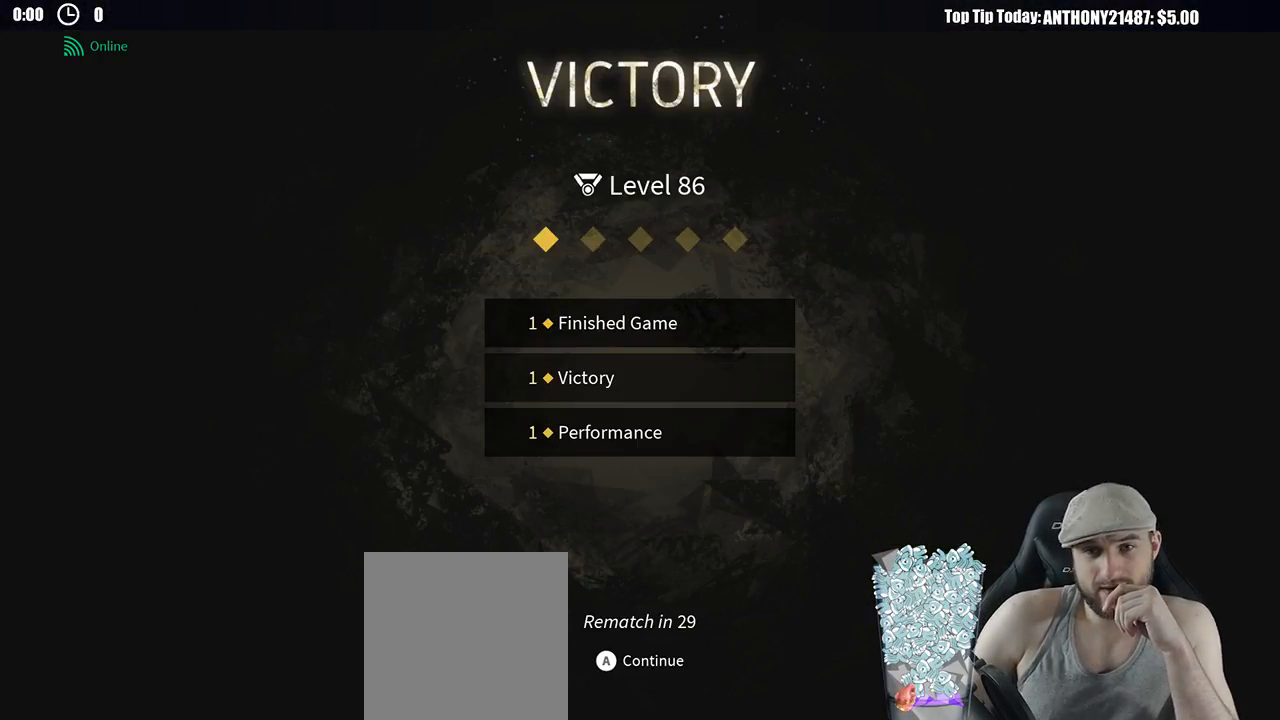
{"buttons": [], "left_stick": "center", "right_stick": "center", "events": [[250, "A", "down"], [300, "A", "up"]]}
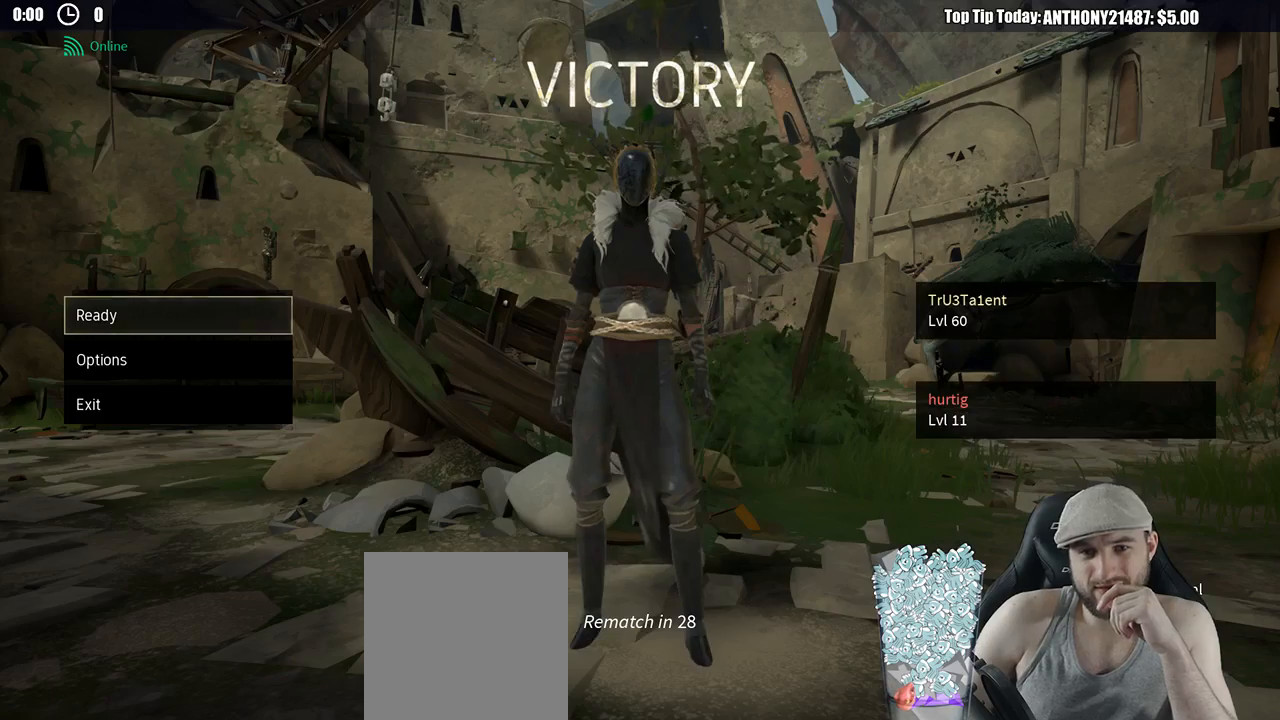
{"buttons": [], "left_stick": "center", "right_stick": "center", "events": []}
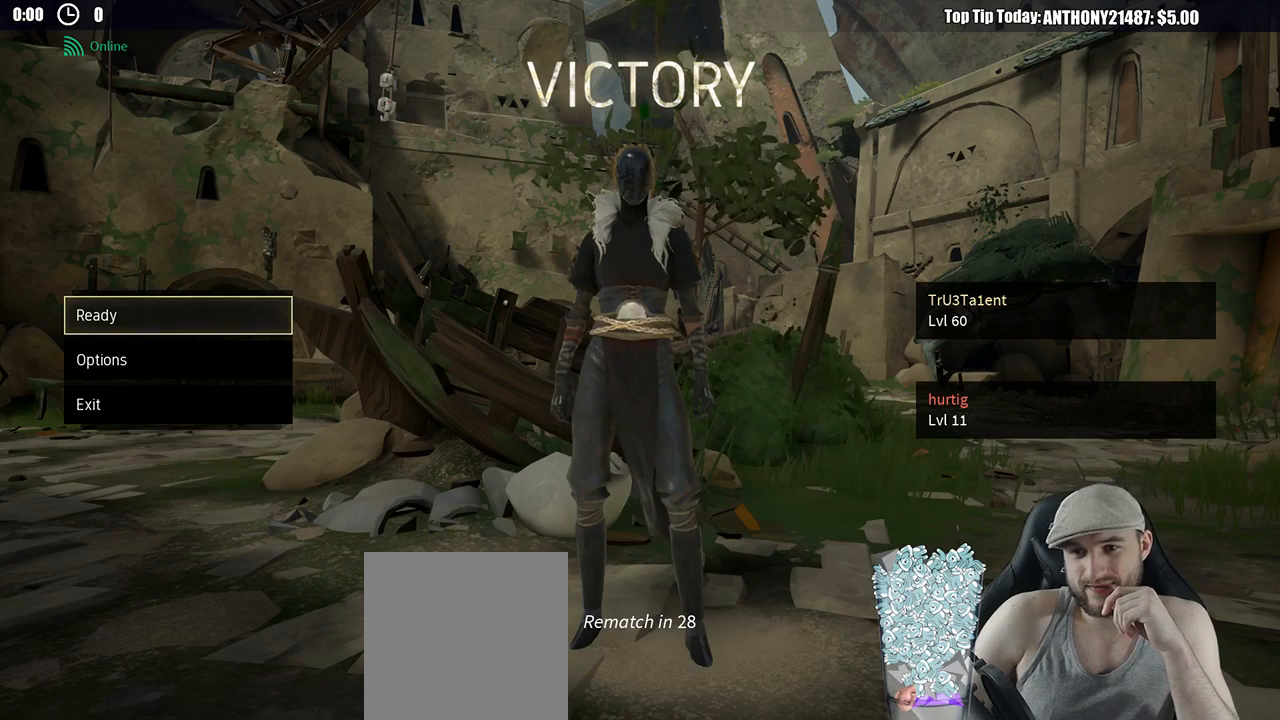
{"buttons": [], "left_stick": "center", "right_stick": "center", "events": []}
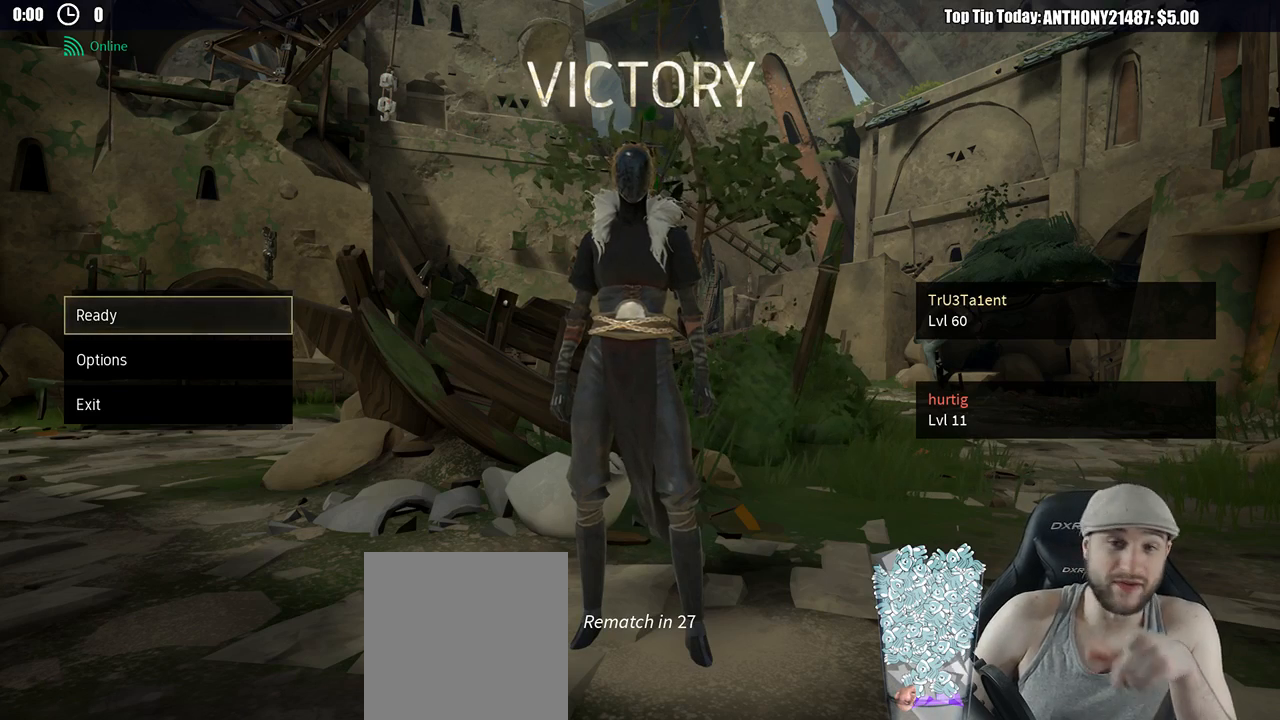
{"buttons": [], "left_stick": "center", "right_stick": "center", "events": []}
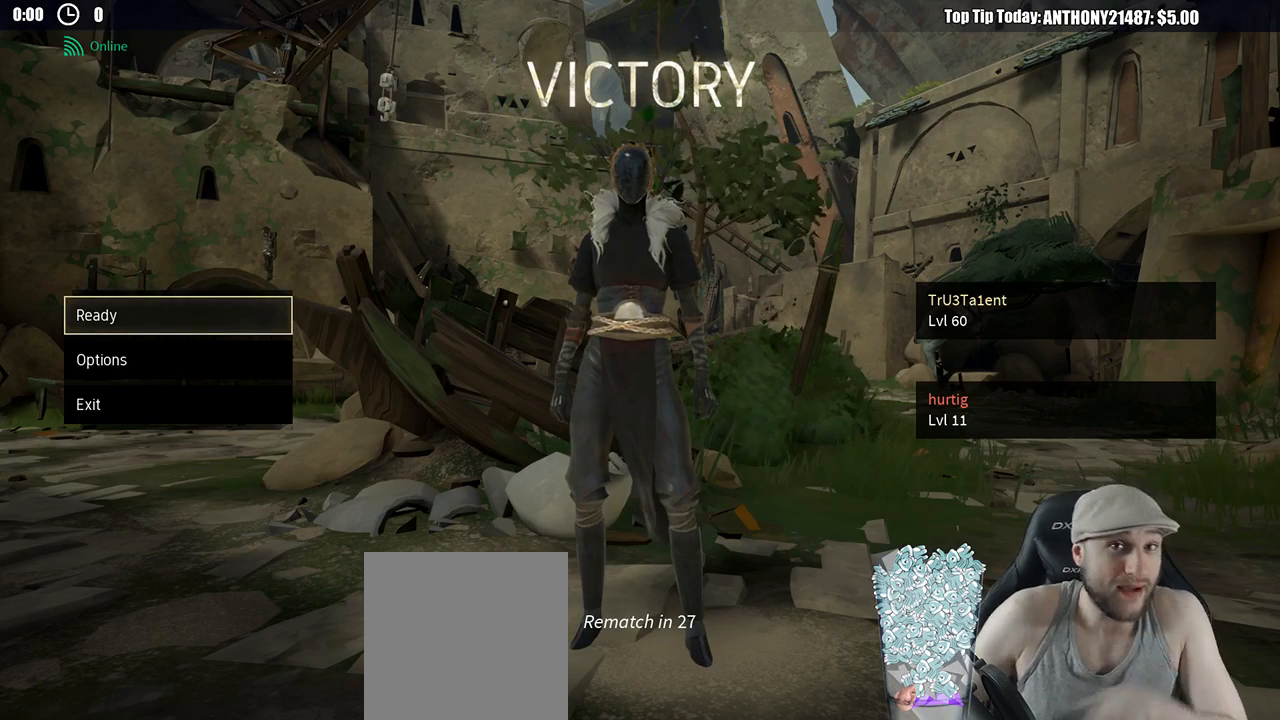
{"buttons": ["DPAD_DOWN"], "left_stick": "center", "right_stick": "center", "events": [[483, "DPAD_DOWN", "down"]]}
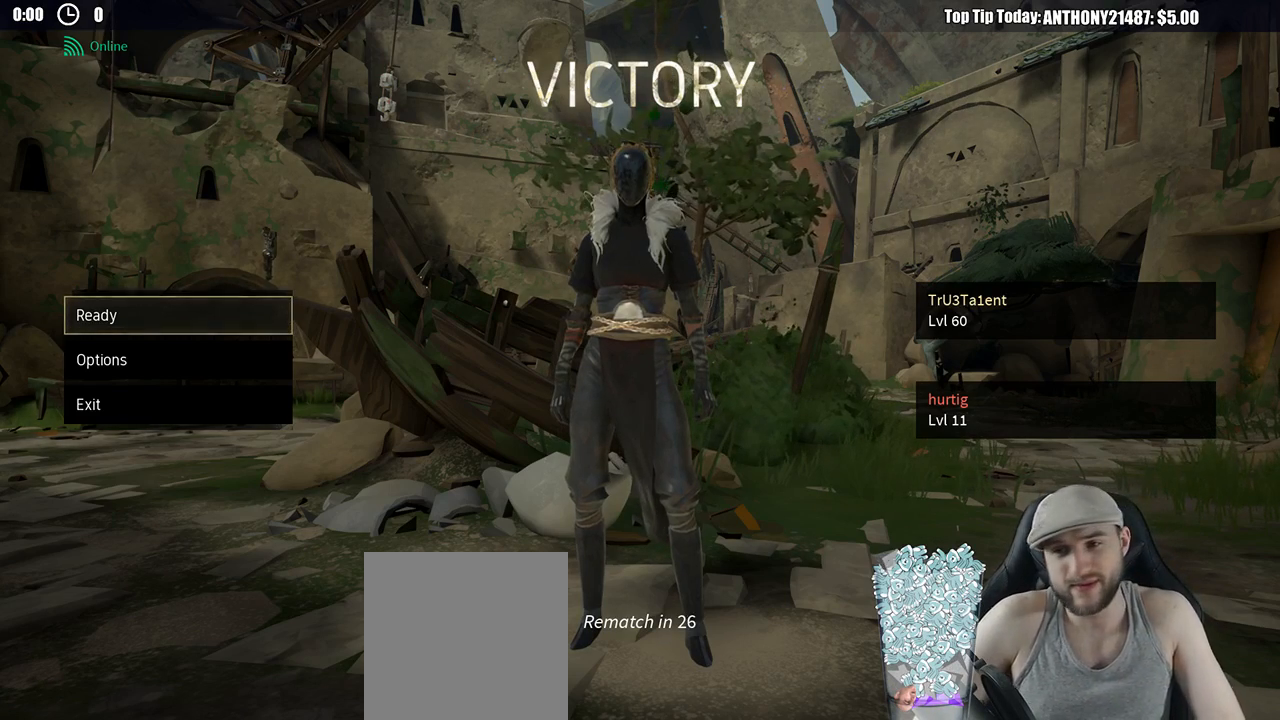
{"buttons": [], "left_stick": "center", "right_stick": "center", "events": [[50, "DPAD_DOWN", "up"], [250, "DPAD_UP", "down"], [350, "DPAD_UP", "up"]]}
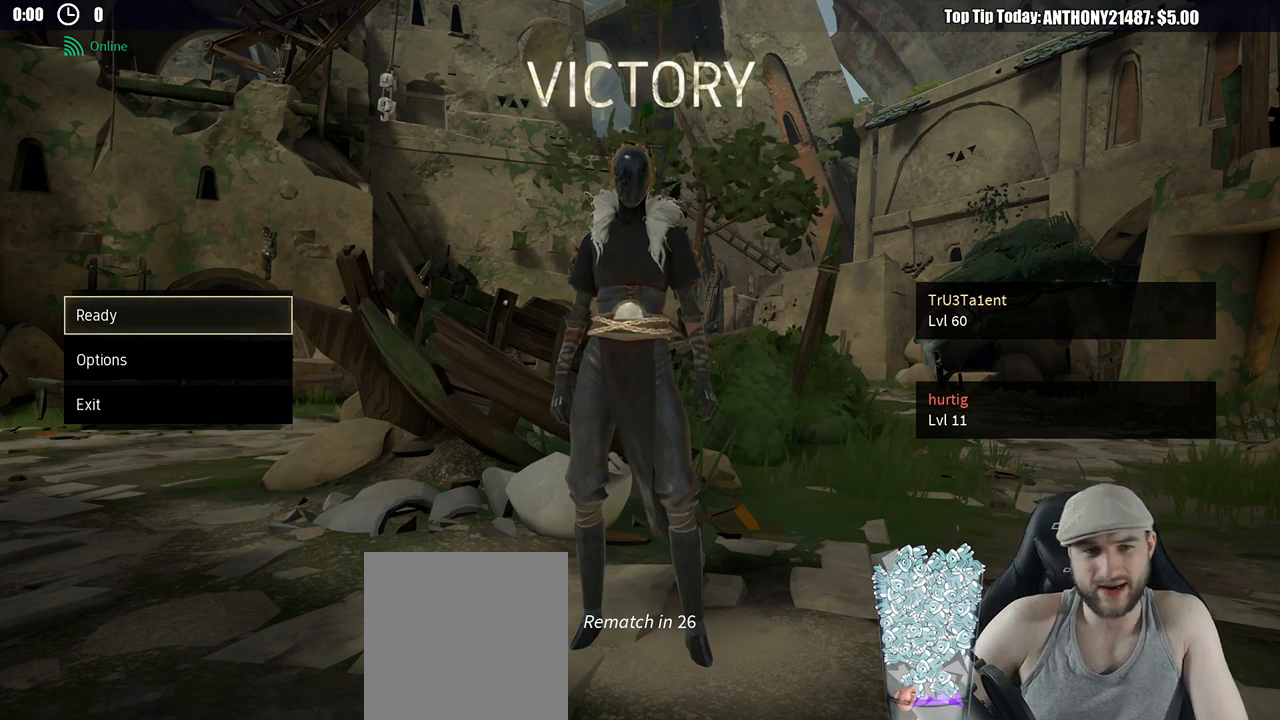
{"buttons": [], "left_stick": "center", "right_stick": "center", "events": [[50, "DPAD_DOWN", "down"], [133, "DPAD_DOWN", "up"], [317, "DPAD_UP", "down"], [417, "DPAD_UP", "up"]]}
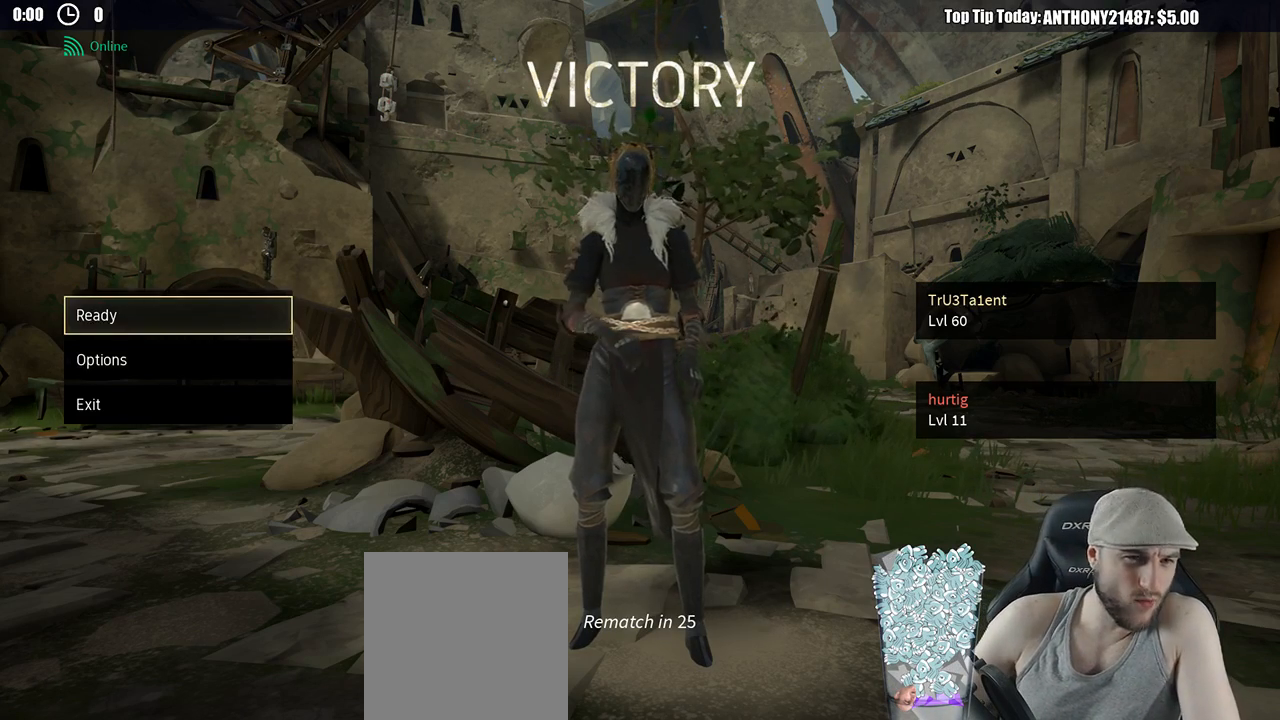
{"buttons": [], "left_stick": "center", "right_stick": "center", "events": [[133, "DPAD_DOWN", "down"], [200, "DPAD_DOWN", "up"], [400, "DPAD_UP", "down"], [450, "DPAD_UP", "up"]]}
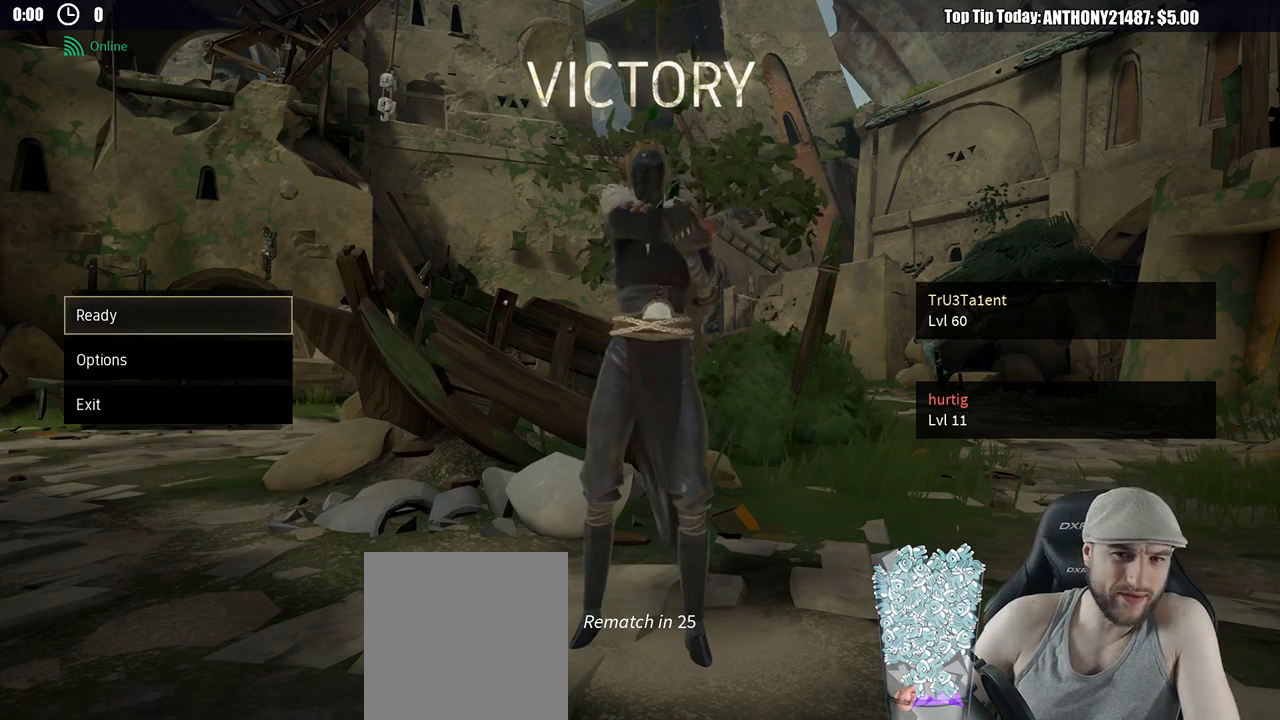
{"buttons": [], "left_stick": "center", "right_stick": "center", "events": [[350, "DPAD_DOWN", "down"], [400, "DPAD_DOWN", "up"]]}
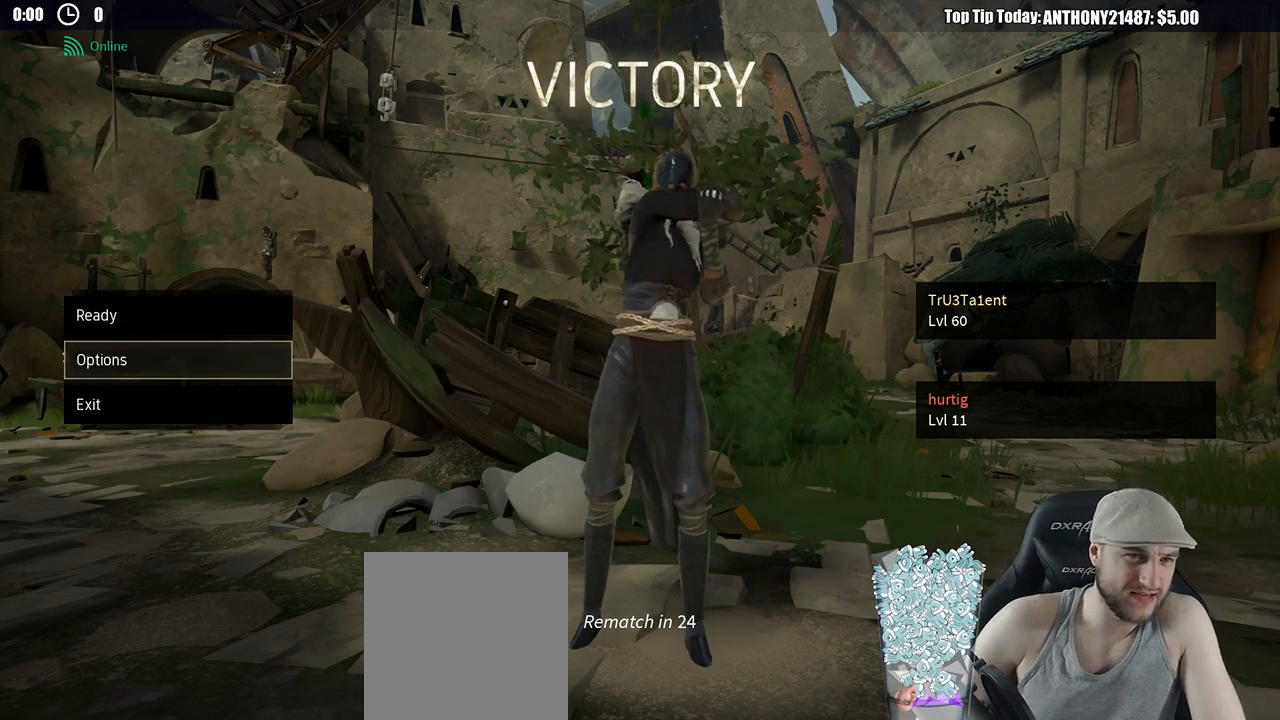
{"buttons": [], "left_stick": "center", "right_stick": "center", "events": [[50, "DPAD_UP", "down"], [117, "DPAD_UP", "up"]]}
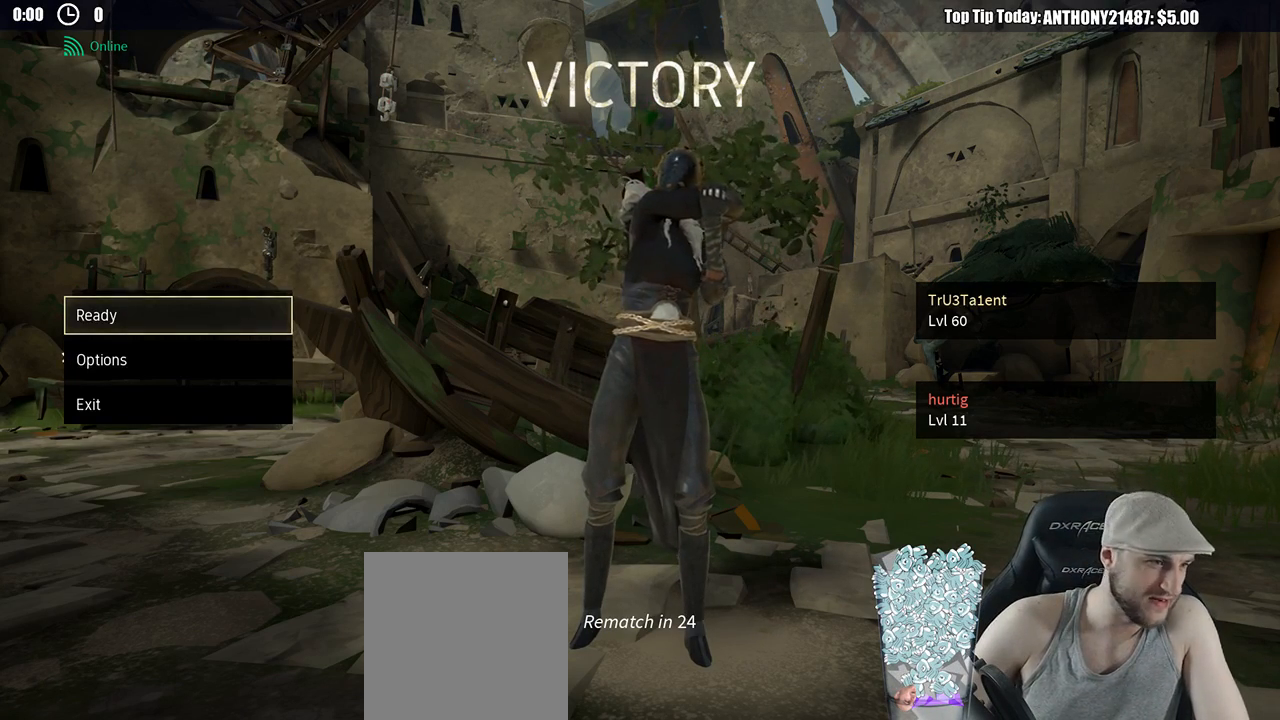
{"buttons": [], "left_stick": "center", "right_stick": "center", "events": []}
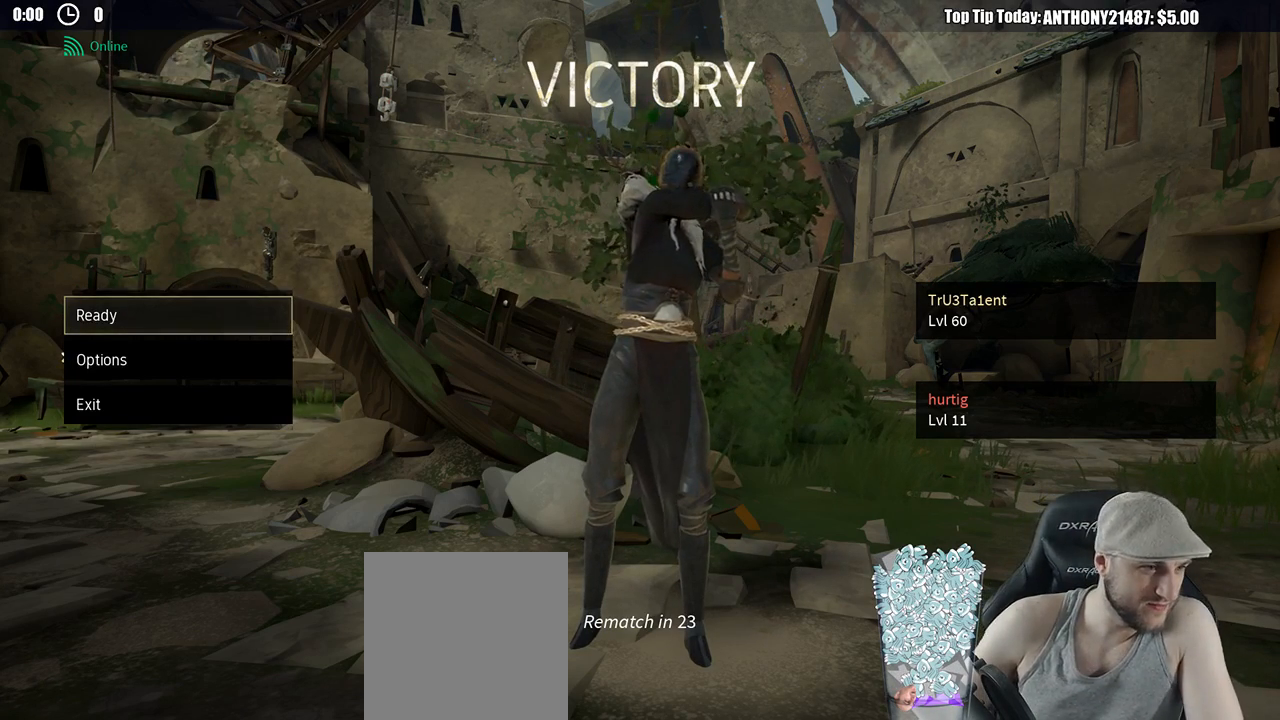
{"buttons": [], "left_stick": "center", "right_stick": "center", "events": [[250, "A", "down"], [317, "A", "up"]]}
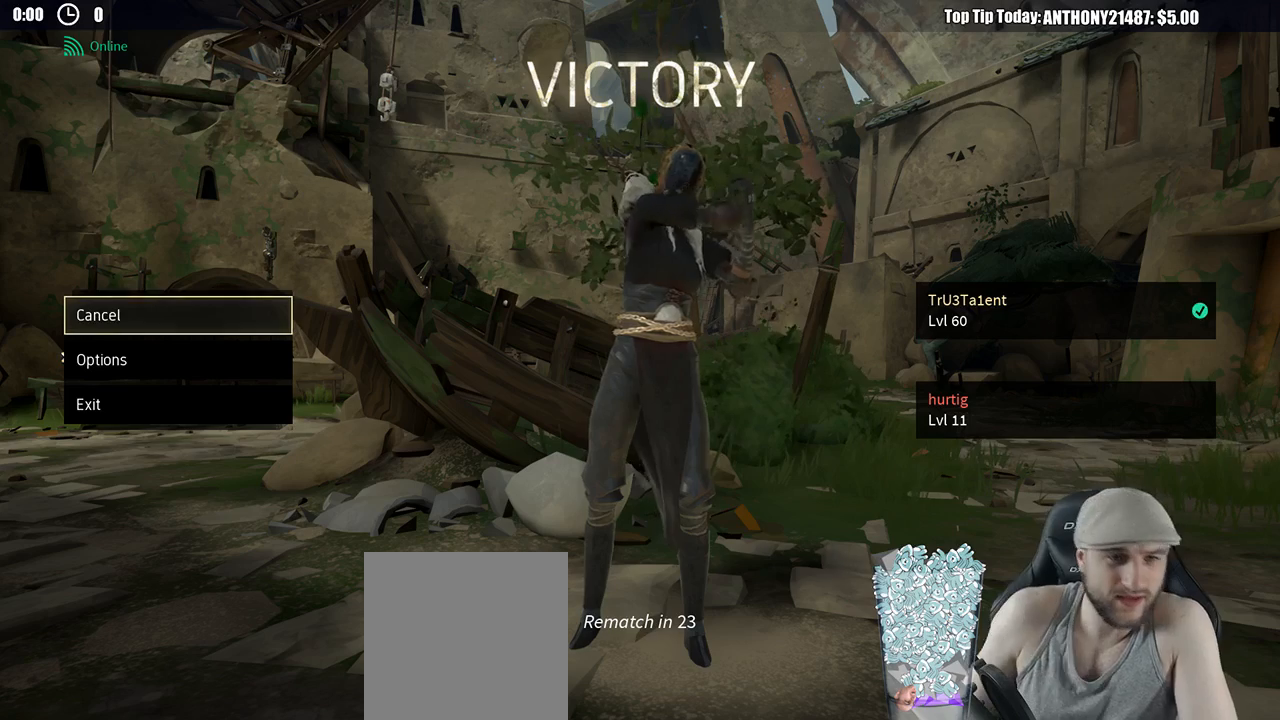
{"buttons": [], "left_stick": "center", "right_stick": "center", "events": []}
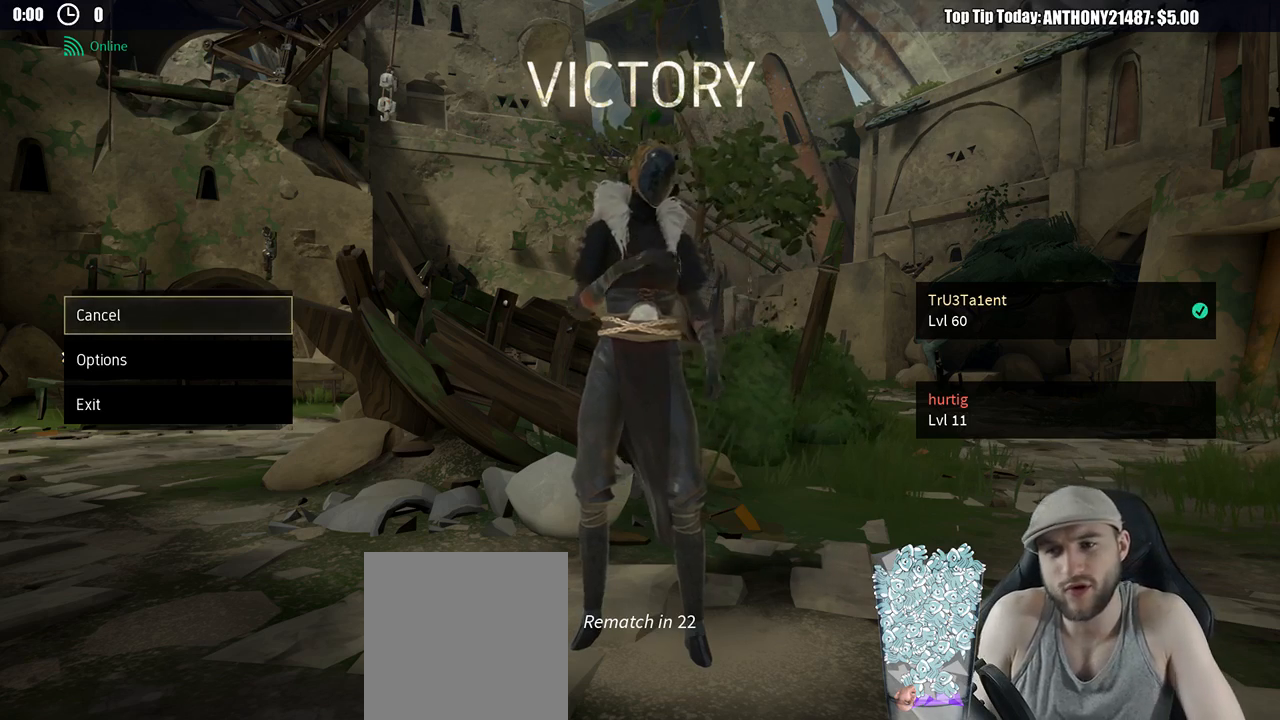
{"buttons": [], "left_stick": "center", "right_stick": "center", "events": []}
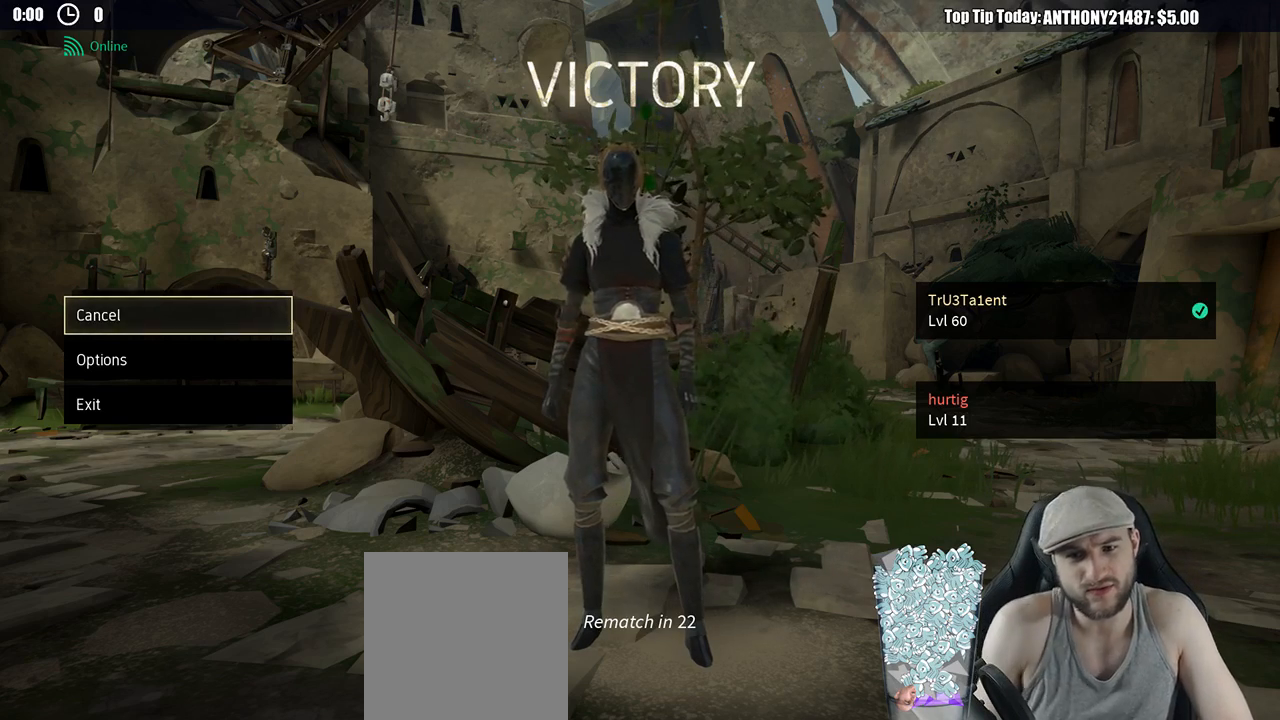
{"buttons": [], "left_stick": "center", "right_stick": "center", "events": []}
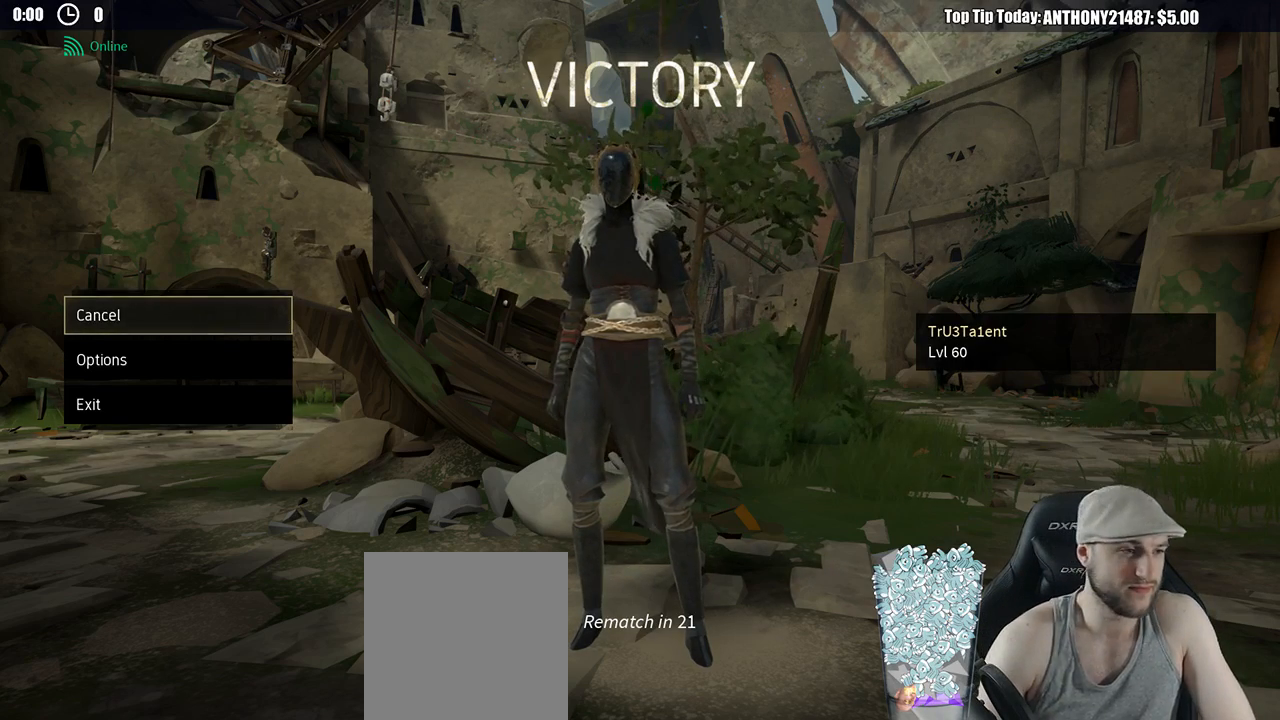
{"buttons": [], "left_stick": "center", "right_stick": "center", "events": []}
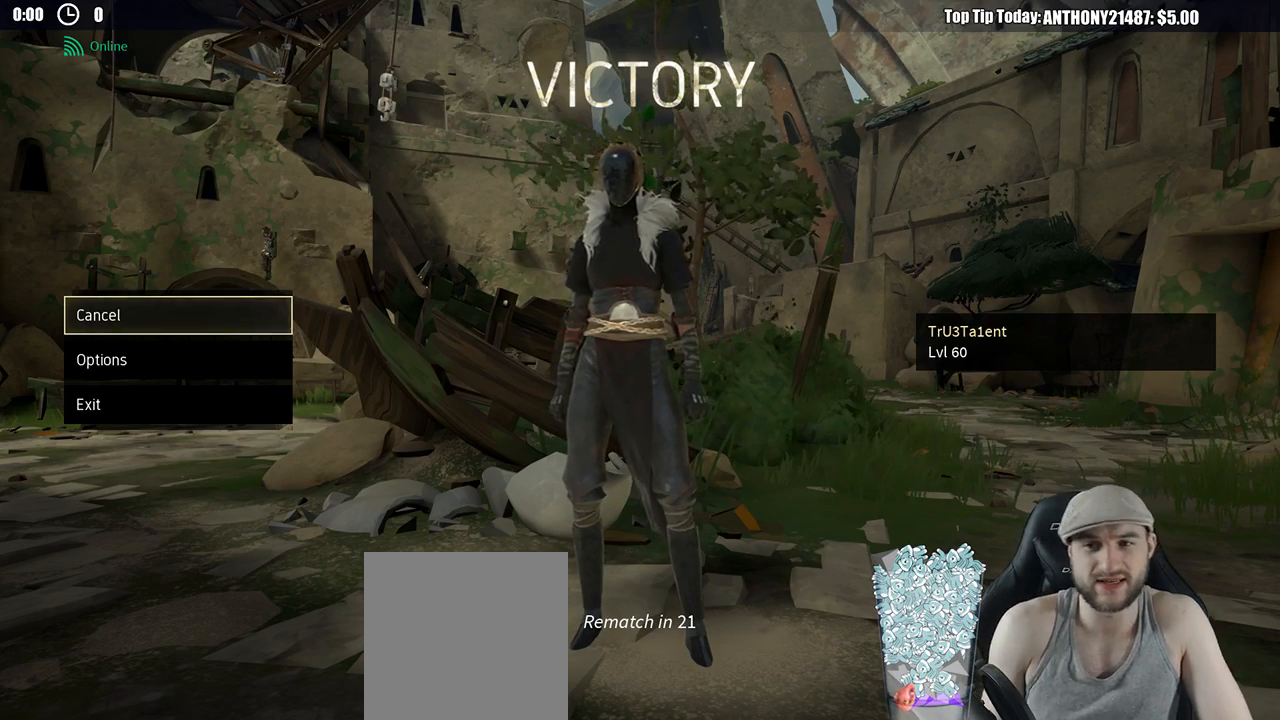
{"buttons": ["DPAD_DOWN"], "left_stick": "center", "right_stick": "center", "events": [[500, "DPAD_DOWN", "down"]]}
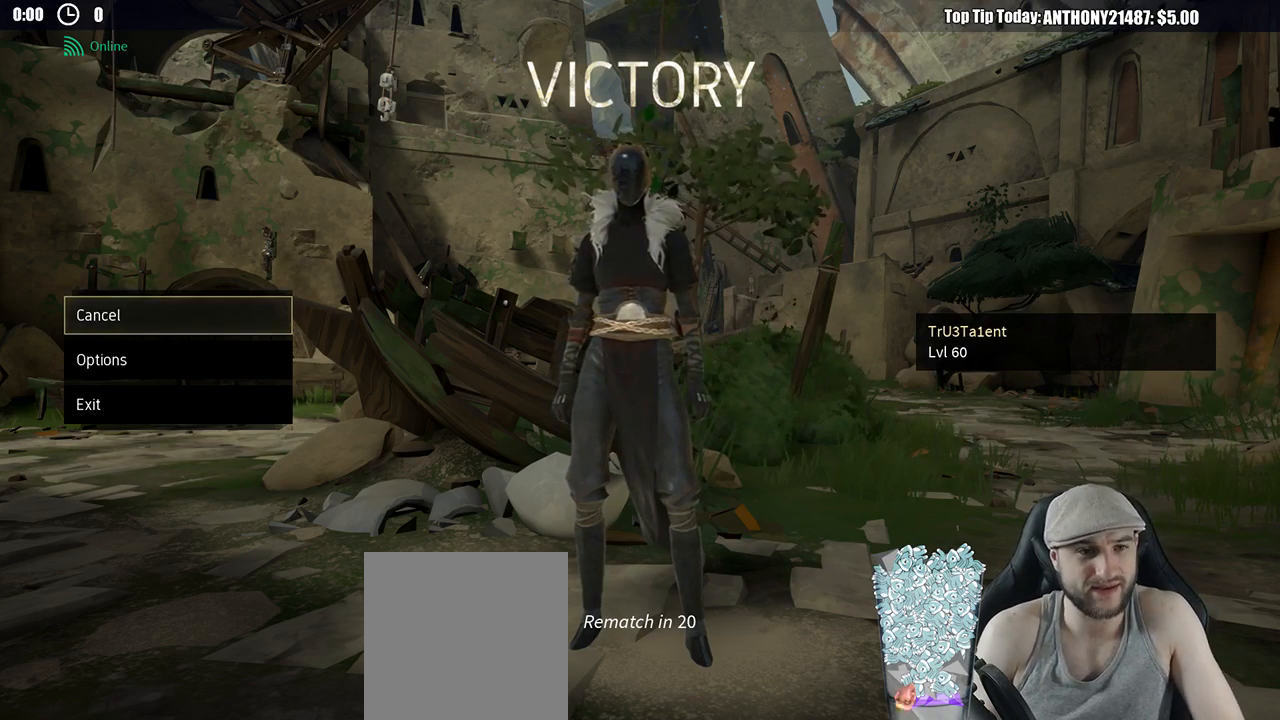
{"buttons": [], "left_stick": "center", "right_stick": "center", "events": [[67, "DPAD_DOWN", "up"], [183, "DPAD_DOWN", "down"], [233, "DPAD_DOWN", "up"]]}
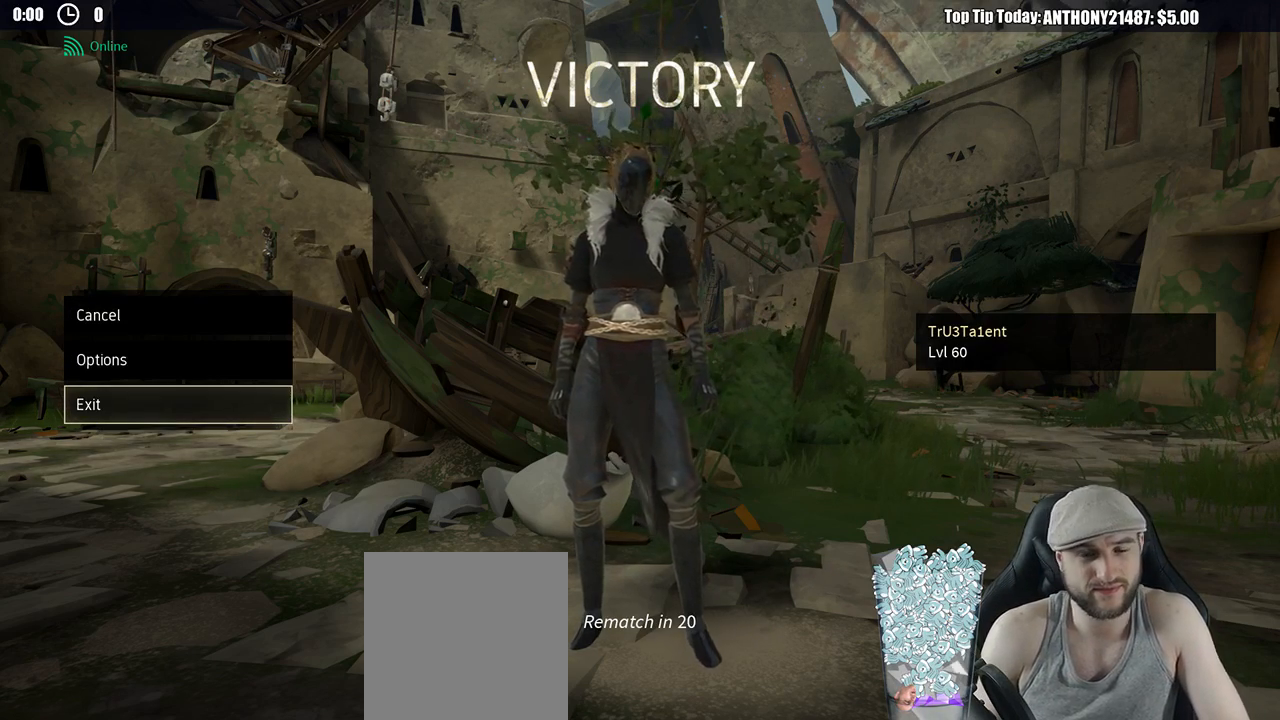
{"buttons": [], "left_stick": "center", "right_stick": "center", "events": [[383, "A", "down"], [483, "A", "up"]]}